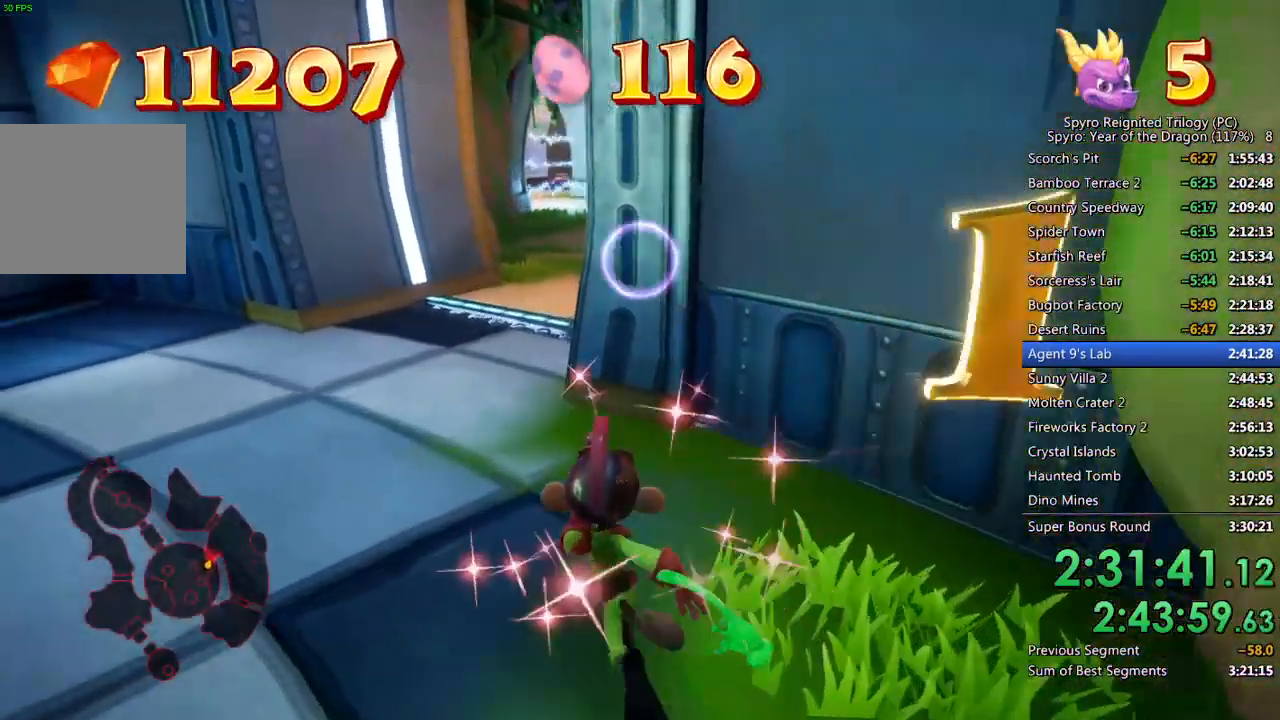
Gameplay with a controller (PlayStation layout); each line is a JSON object with the inputs held at the frame after it. "events" lists button and stick changes between this image and that frame as [ms after this image, input, new state], when the widget could be followed in between.
{"buttons": [], "left_stick": "up-left", "right_stick": "center", "events": [[83, "right_stick", "right"], [183, "right_stick", "center"], [333, "right_stick", "right"], [467, "right_stick", "center"]]}
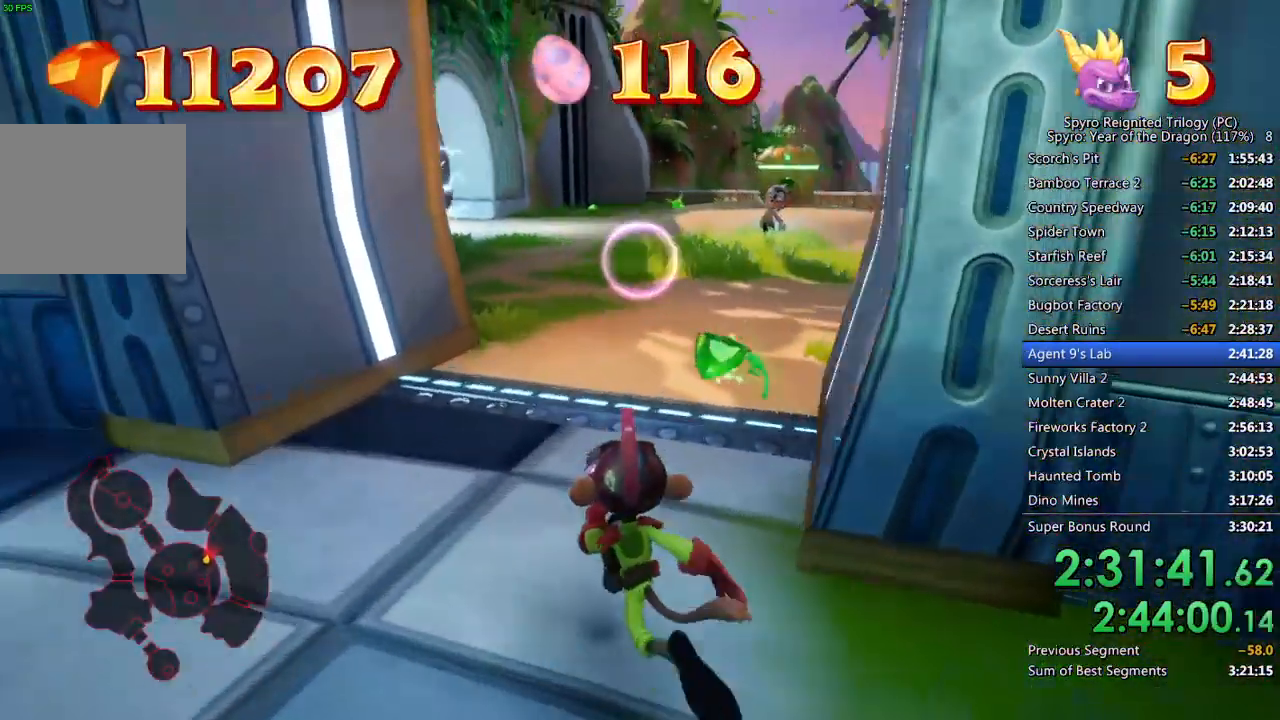
{"buttons": [], "left_stick": "up-left", "right_stick": "center", "events": [[117, "left_stick", "up"], [150, "right_stick", "up-right"], [267, "right_stick", "center"], [350, "left_stick", "up-left"]]}
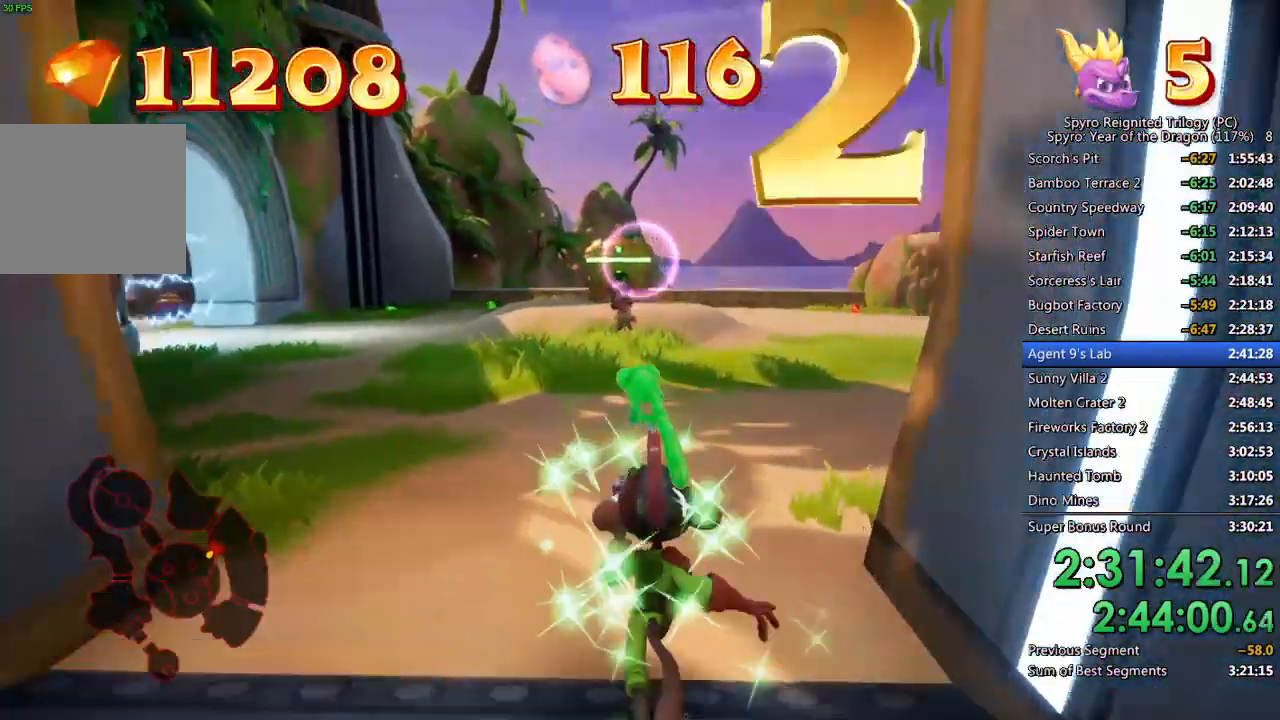
{"buttons": [], "left_stick": "up-left", "right_stick": "center", "events": [[333, "right_stick", "down"], [433, "right_stick", "center"]]}
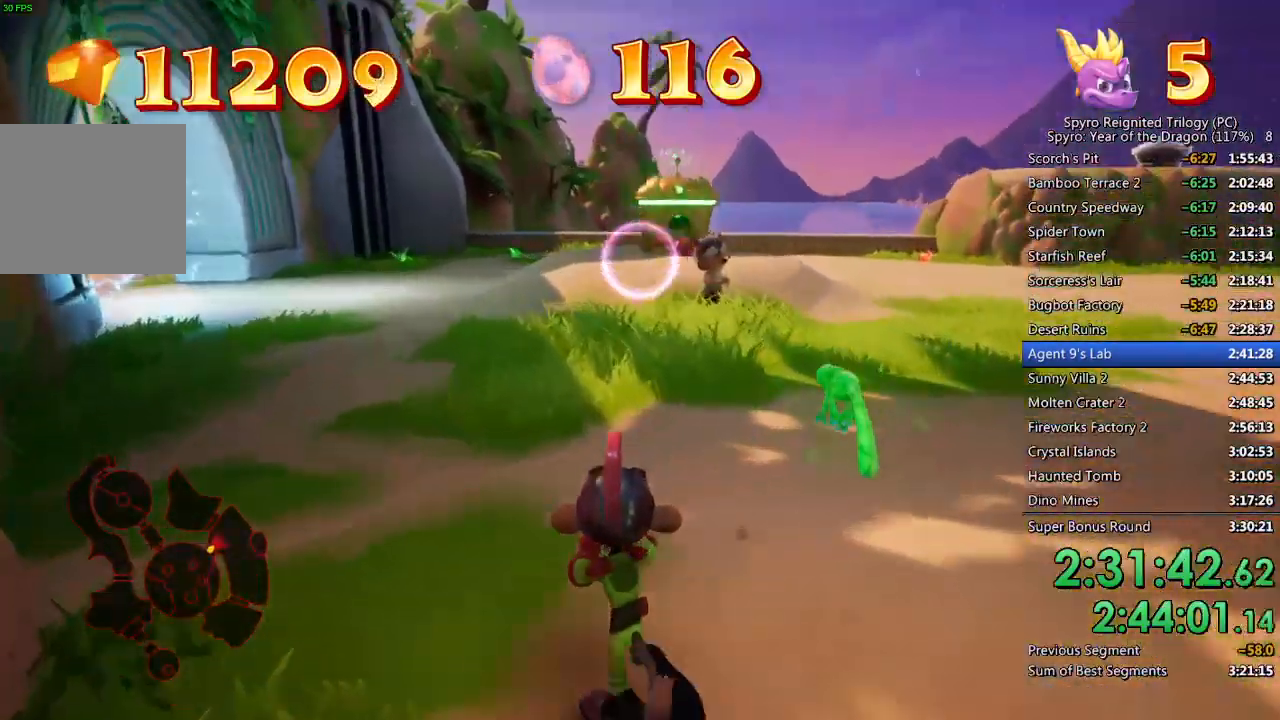
{"buttons": [], "left_stick": "up-left", "right_stick": "center", "events": [[133, "right_stick", "right"], [233, "right_stick", "center"]]}
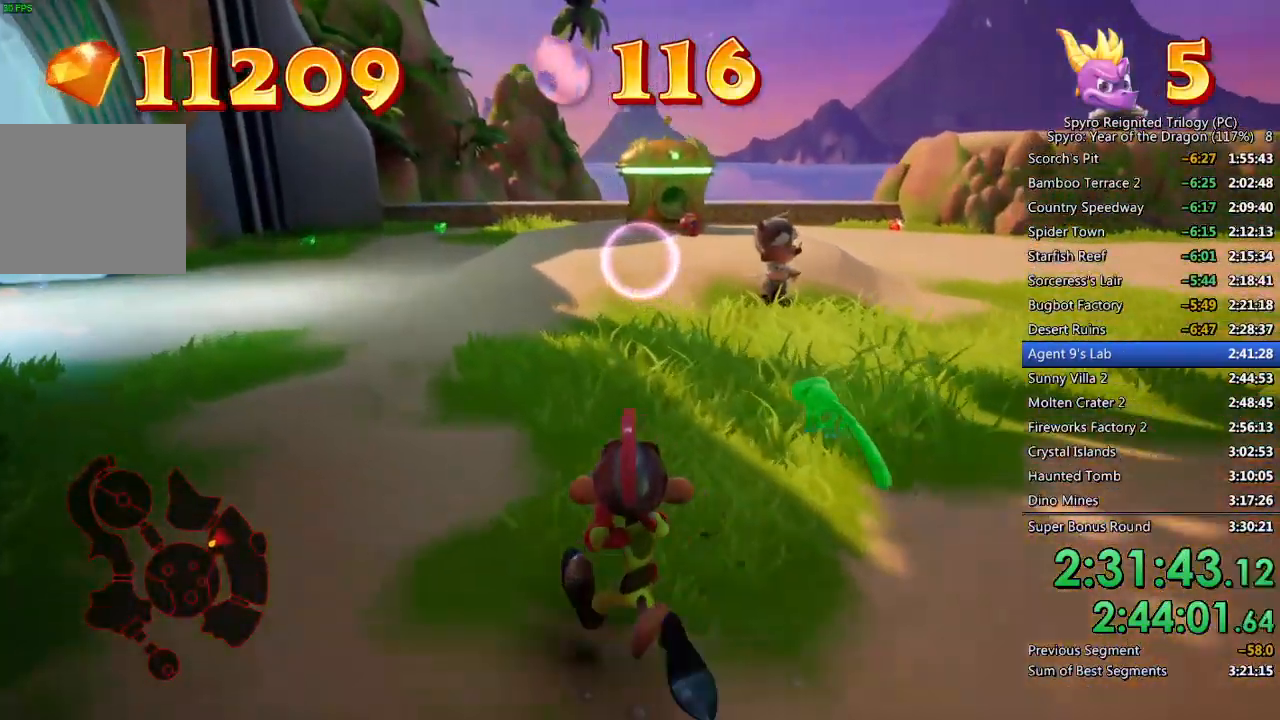
{"buttons": [], "left_stick": "up", "right_stick": "center", "events": [[383, "left_stick", "up"]]}
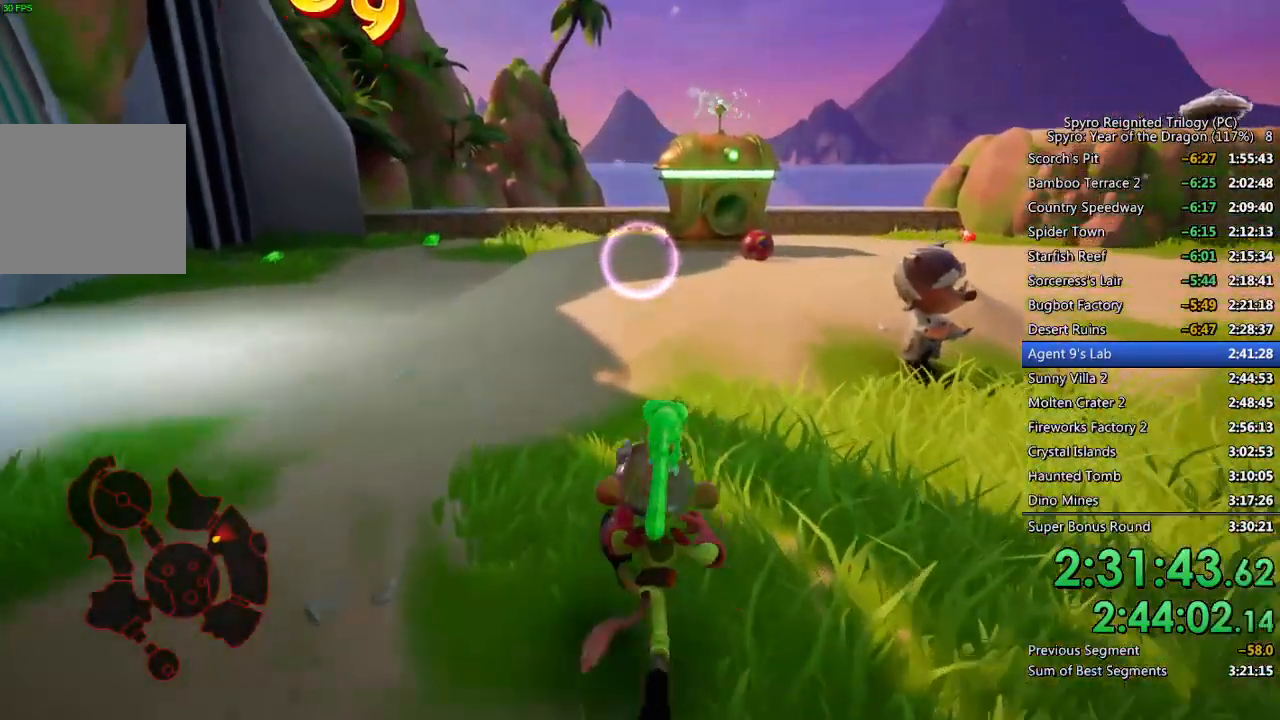
{"buttons": [], "left_stick": "up-right", "right_stick": "center", "events": [[67, "CROSS", "down"], [367, "left_stick", "up-right"], [400, "CROSS", "up"]]}
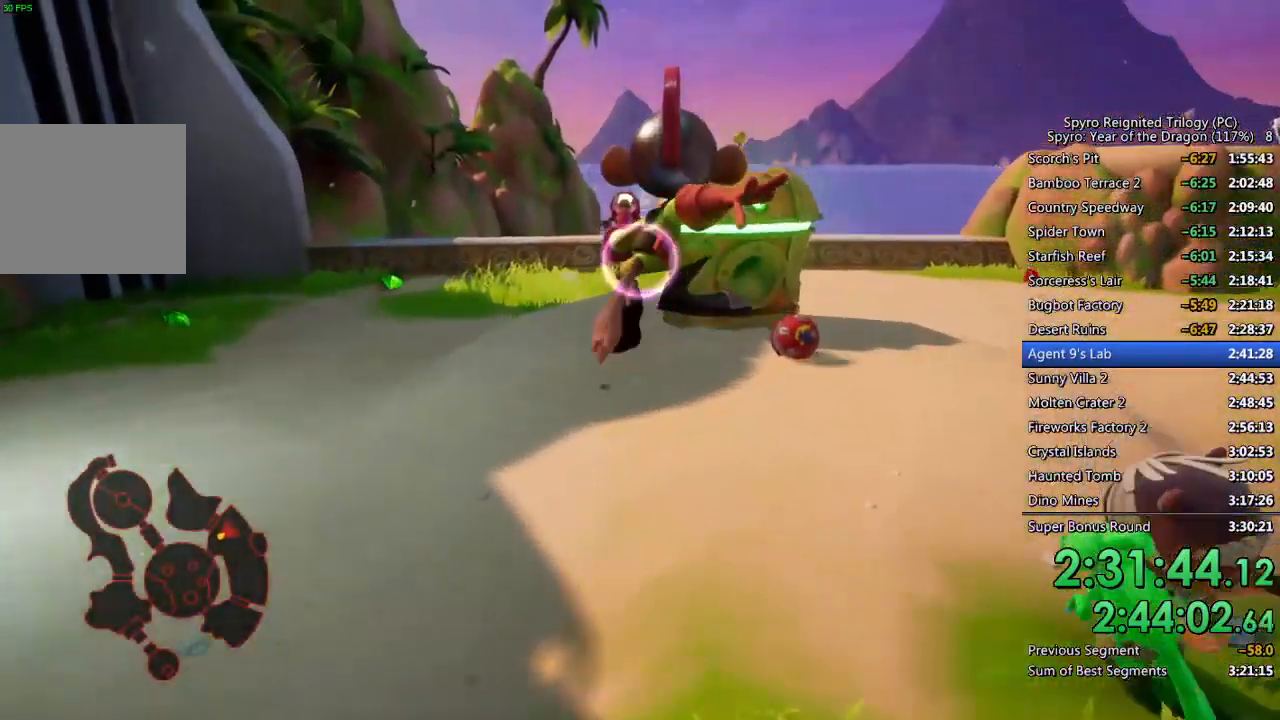
{"buttons": [], "left_stick": "up-right", "right_stick": "left", "events": [[33, "right_stick", "left"], [183, "right_stick", "center"], [333, "right_stick", "left"]]}
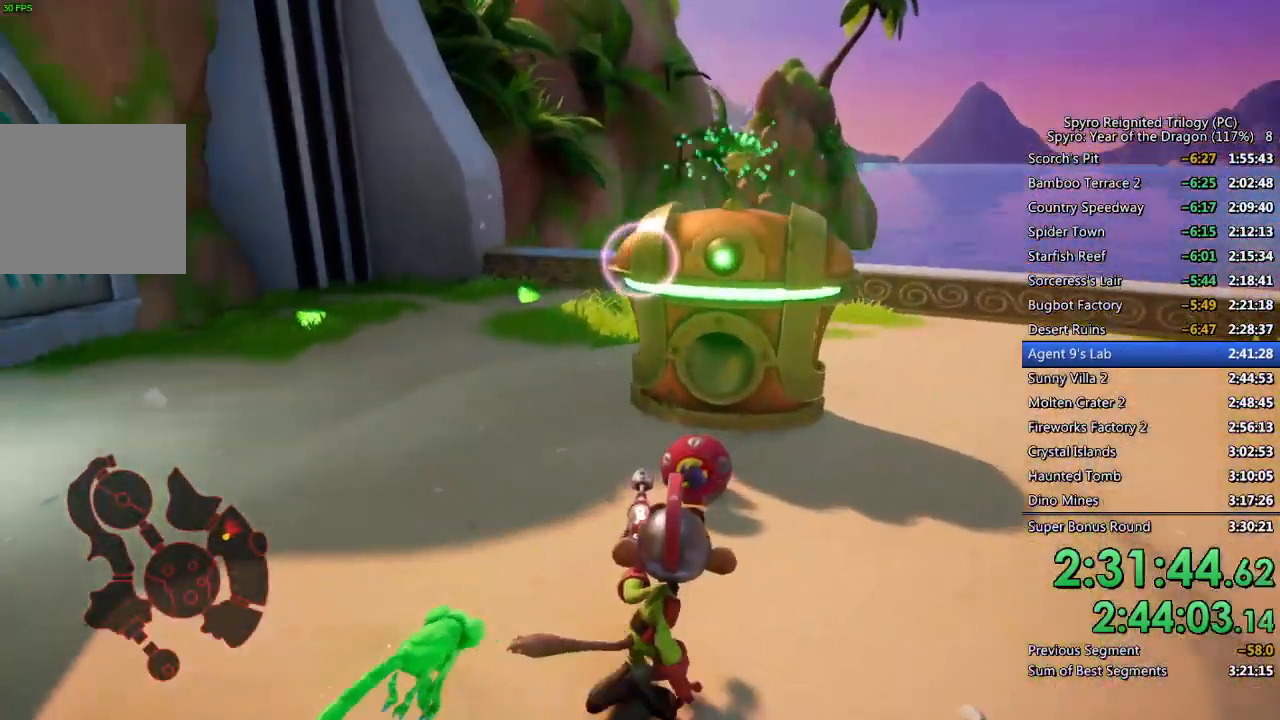
{"buttons": [], "left_stick": "up", "right_stick": "center", "events": [[17, "left_stick", "up"], [33, "right_stick", "center"], [133, "right_stick", "left"], [283, "right_stick", "center"]]}
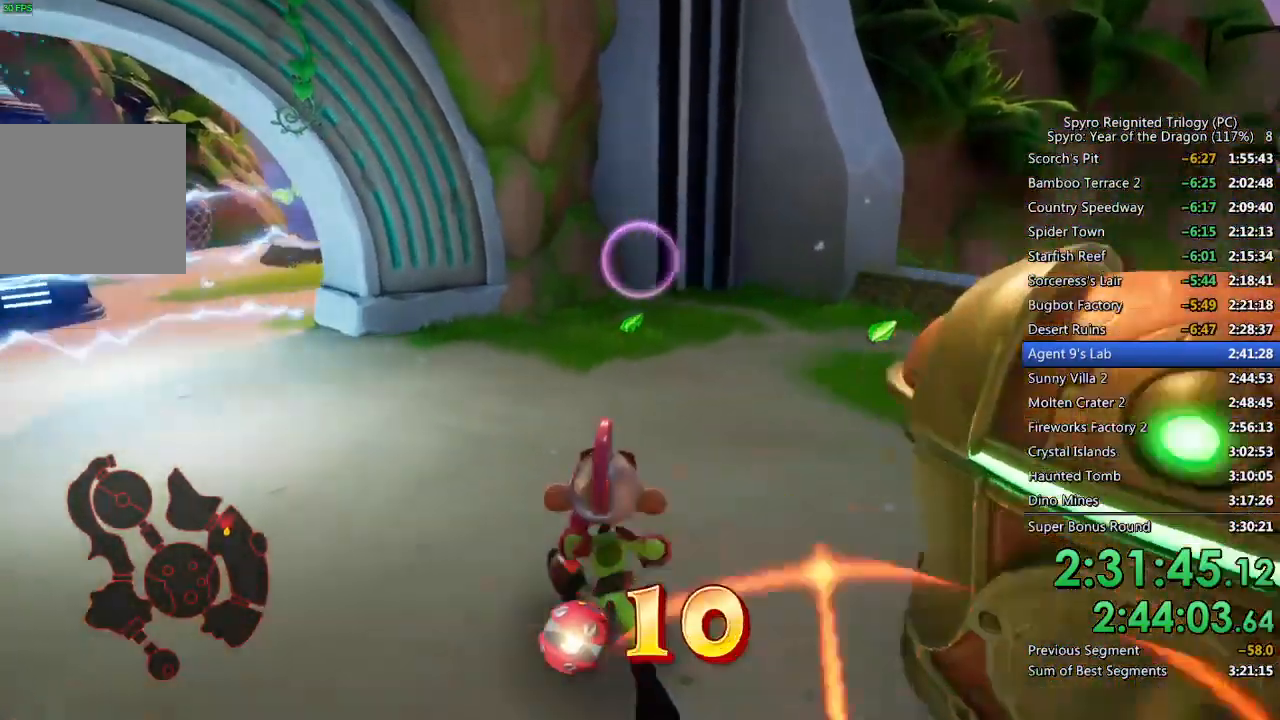
{"buttons": [], "left_stick": "up-right", "right_stick": "center", "events": [[67, "left_stick", "up-right"], [350, "right_stick", "left"], [500, "right_stick", "center"]]}
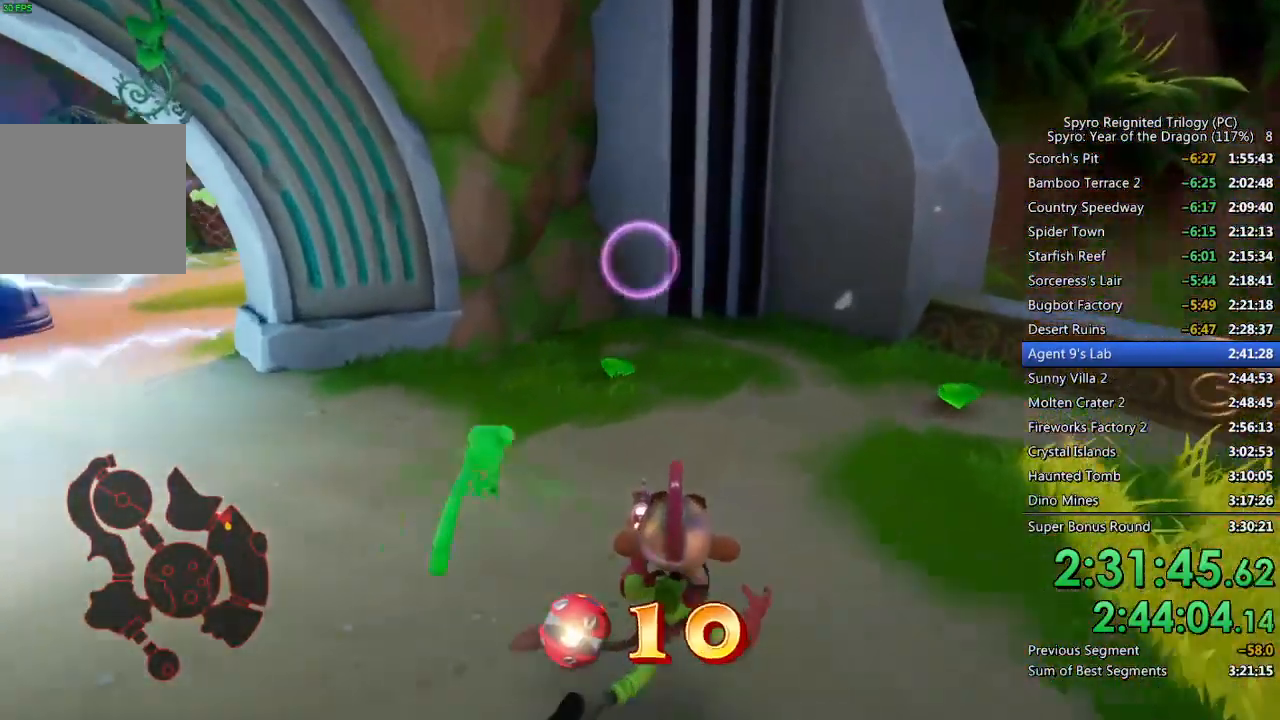
{"buttons": [], "left_stick": "up-left", "right_stick": "center", "events": [[200, "right_stick", "left"], [300, "left_stick", "up-left"], [367, "right_stick", "center"]]}
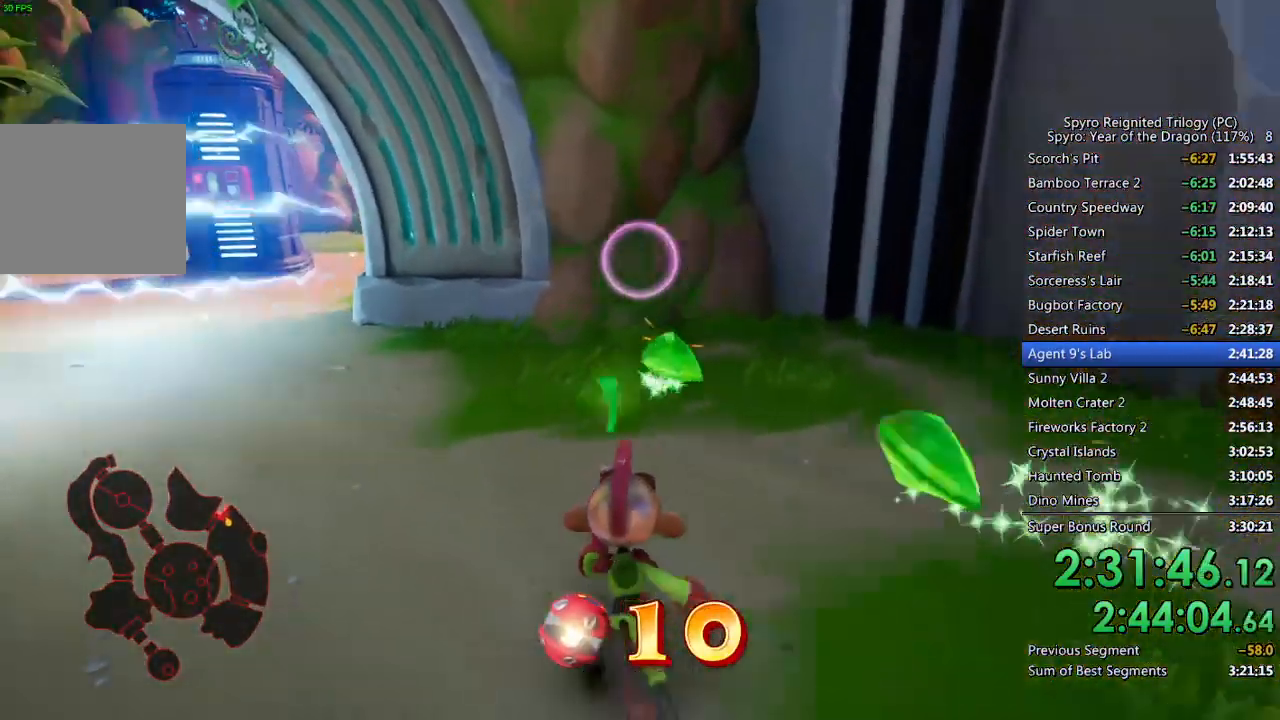
{"buttons": [], "left_stick": "up-left", "right_stick": "center", "events": [[83, "right_stick", "left"], [233, "right_stick", "center"]]}
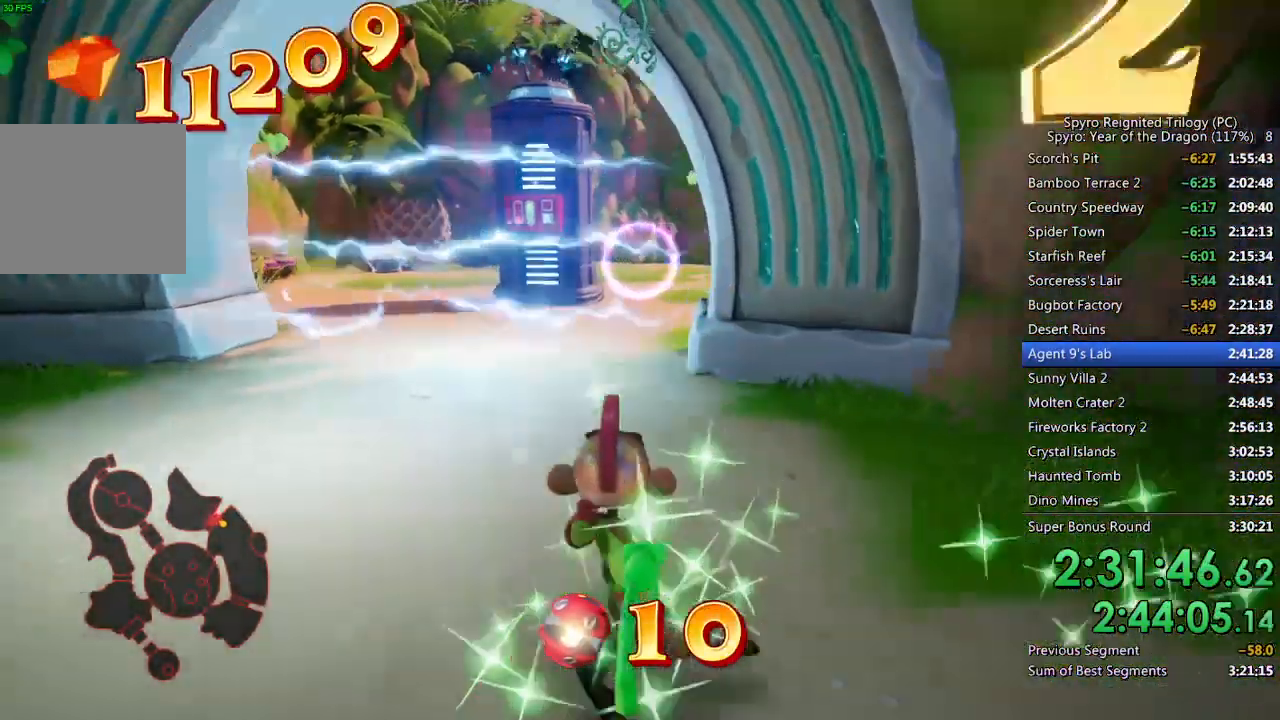
{"buttons": ["SQUARE"], "left_stick": "up-left", "right_stick": "center", "events": [[283, "left_stick", "center"], [300, "SQUARE", "down"], [417, "left_stick", "up-left"]]}
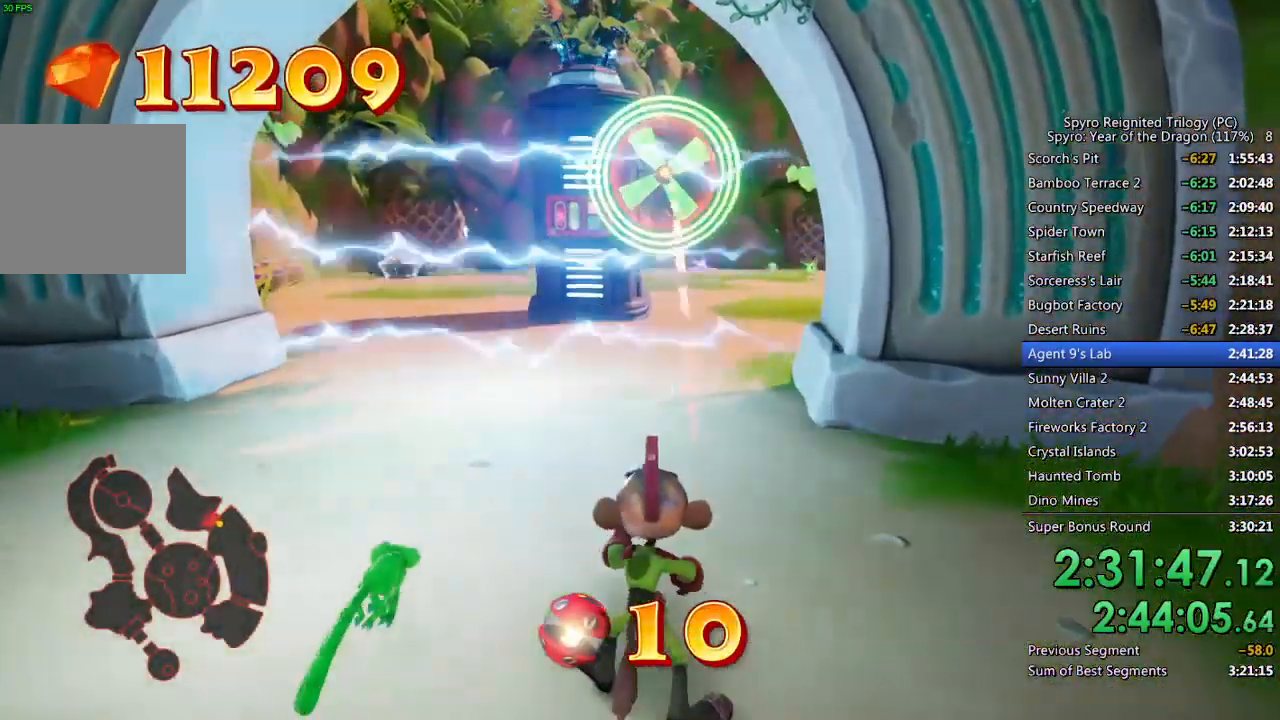
{"buttons": ["SQUARE"], "left_stick": "center", "right_stick": "center", "events": [[83, "left_stick", "center"], [317, "left_stick", "up-left"], [417, "left_stick", "center"]]}
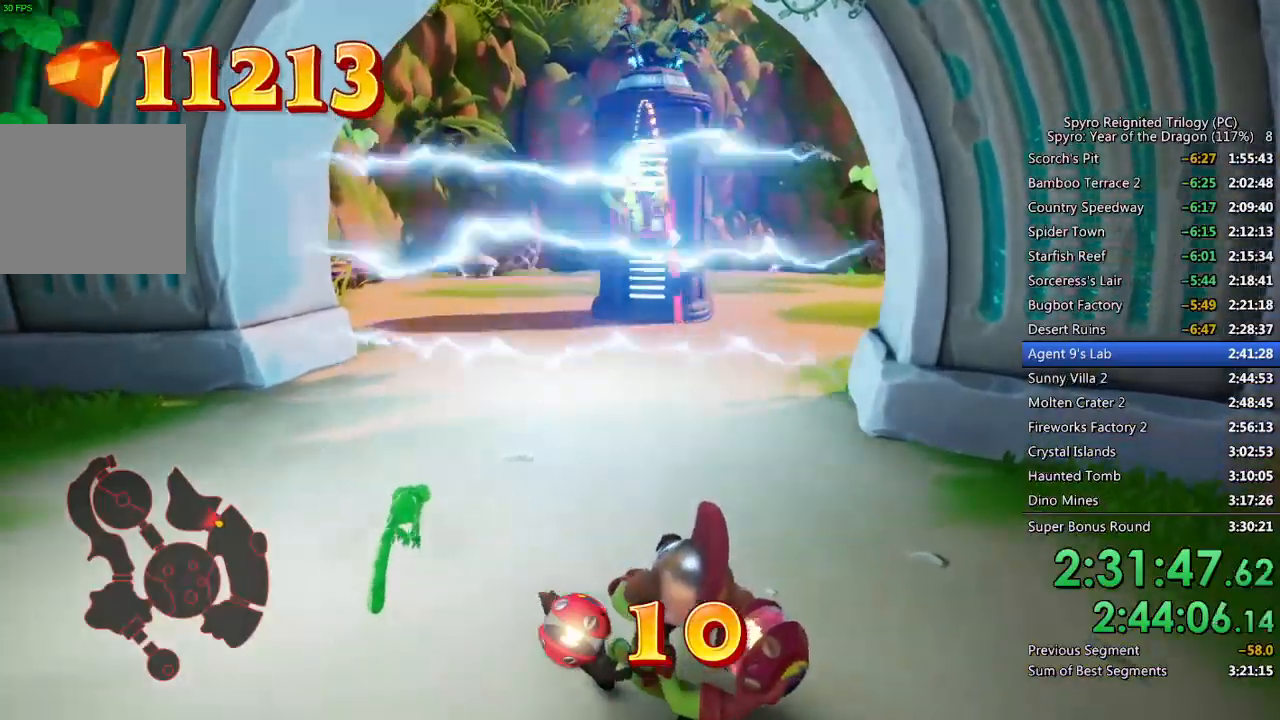
{"buttons": [], "left_stick": "center", "right_stick": "center", "events": [[100, "left_stick", "down-right"], [200, "left_stick", "center"], [333, "SQUARE", "up"]]}
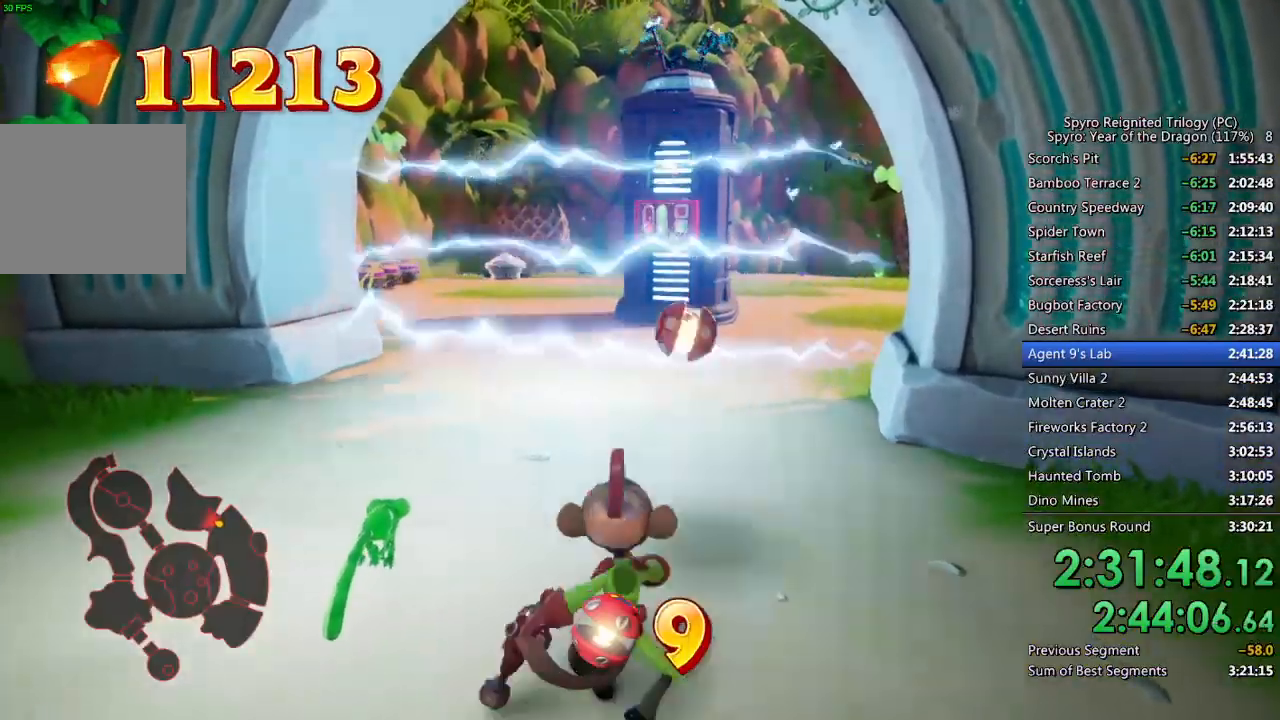
{"buttons": [], "left_stick": "up", "right_stick": "center", "events": [[233, "left_stick", "up"]]}
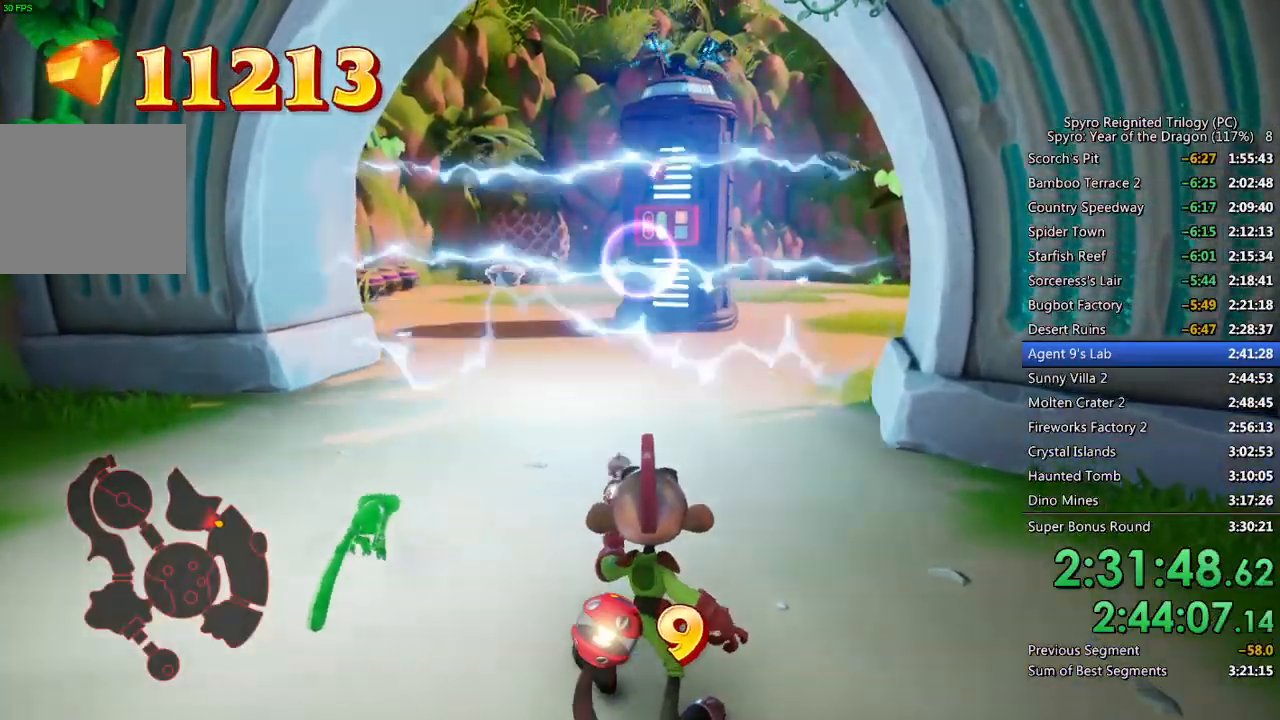
{"buttons": [], "left_stick": "up", "right_stick": "center", "events": []}
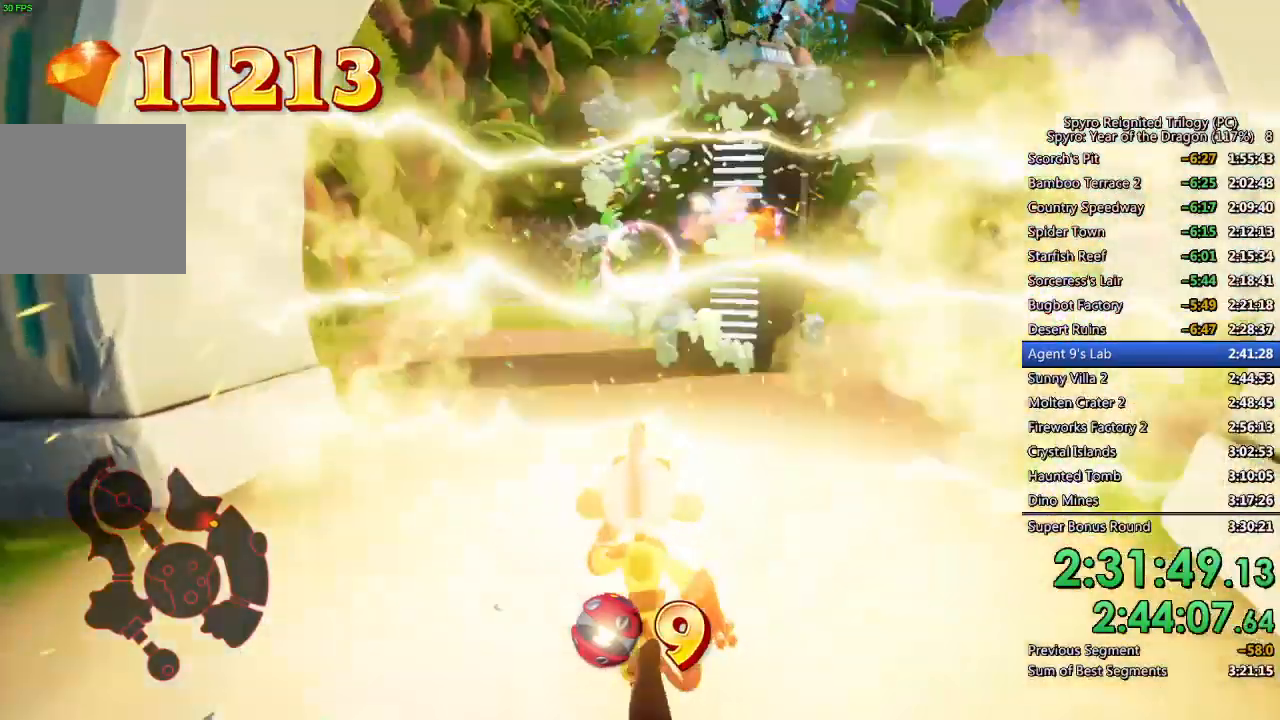
{"buttons": [], "left_stick": "up-left", "right_stick": "center", "events": [[83, "right_stick", "down-left"], [183, "right_stick", "center"], [217, "left_stick", "up-left"], [400, "right_stick", "left"], [483, "right_stick", "center"]]}
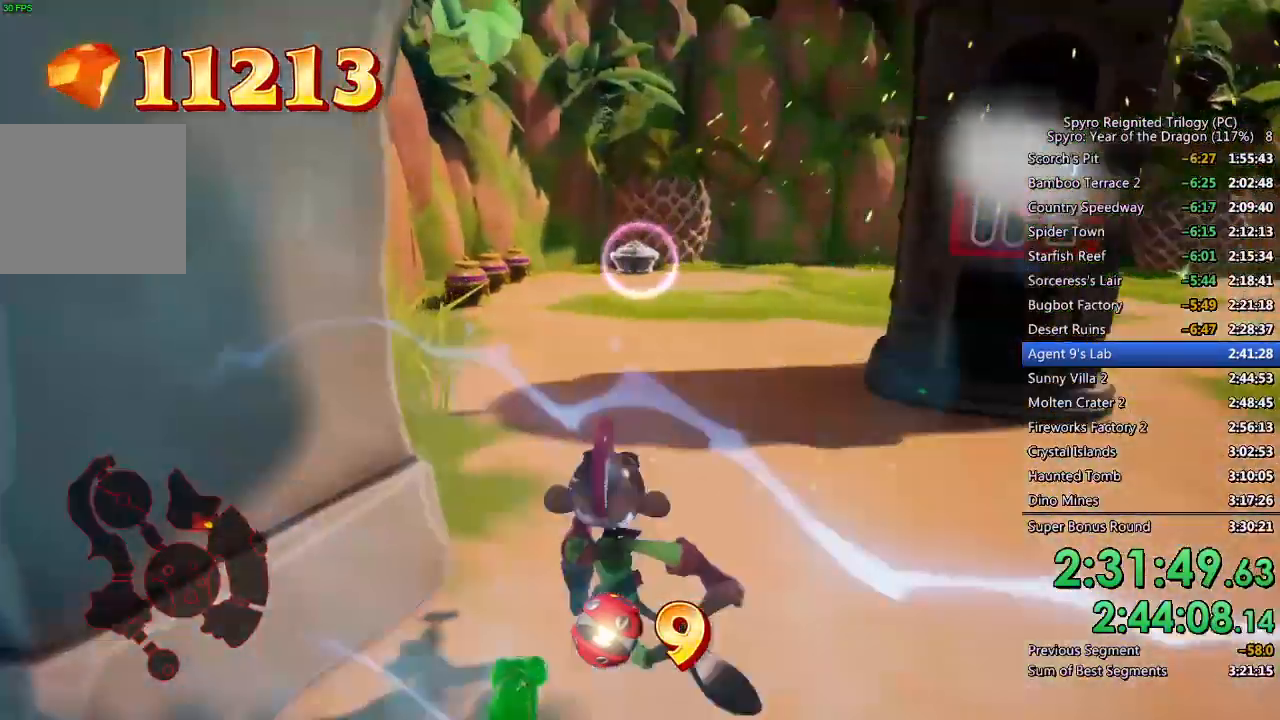
{"buttons": ["SQUARE"], "left_stick": "center", "right_stick": "center", "events": [[150, "left_stick", "up"], [383, "left_stick", "center"], [450, "SQUARE", "down"]]}
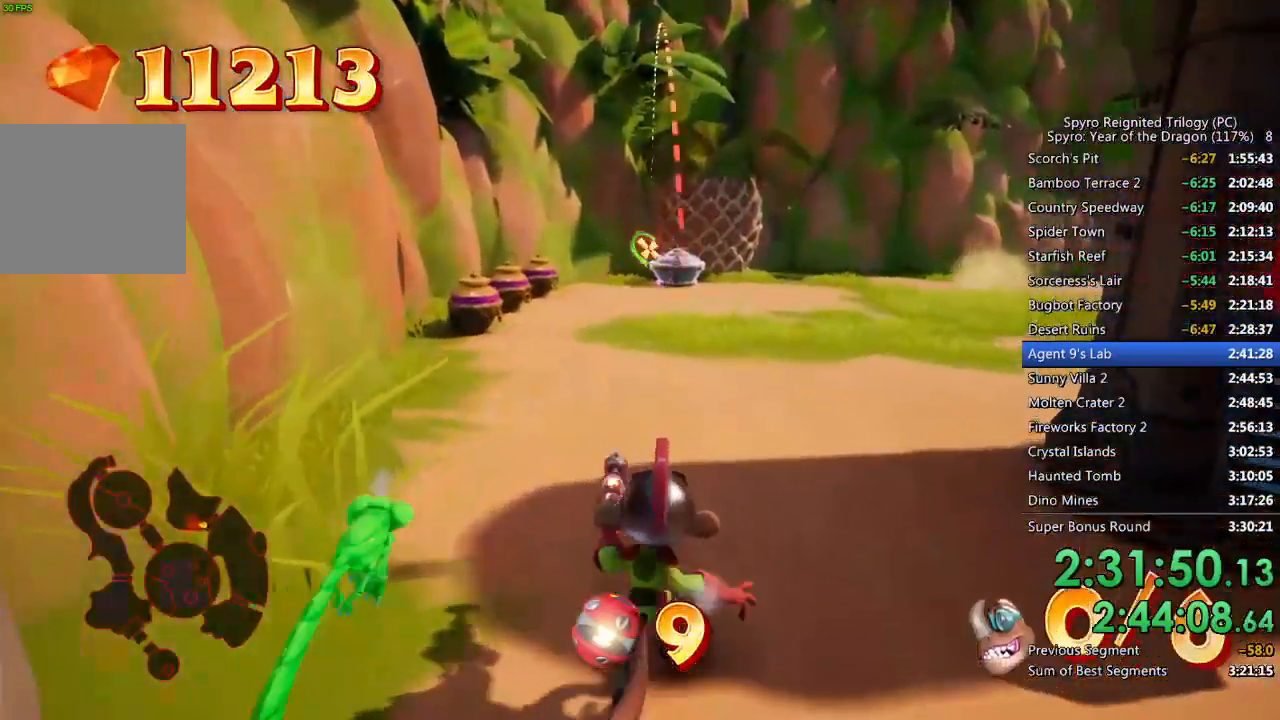
{"buttons": [], "left_stick": "center", "right_stick": "center", "events": [[17, "left_stick", "down-right"], [133, "left_stick", "center"], [333, "SQUARE", "up"]]}
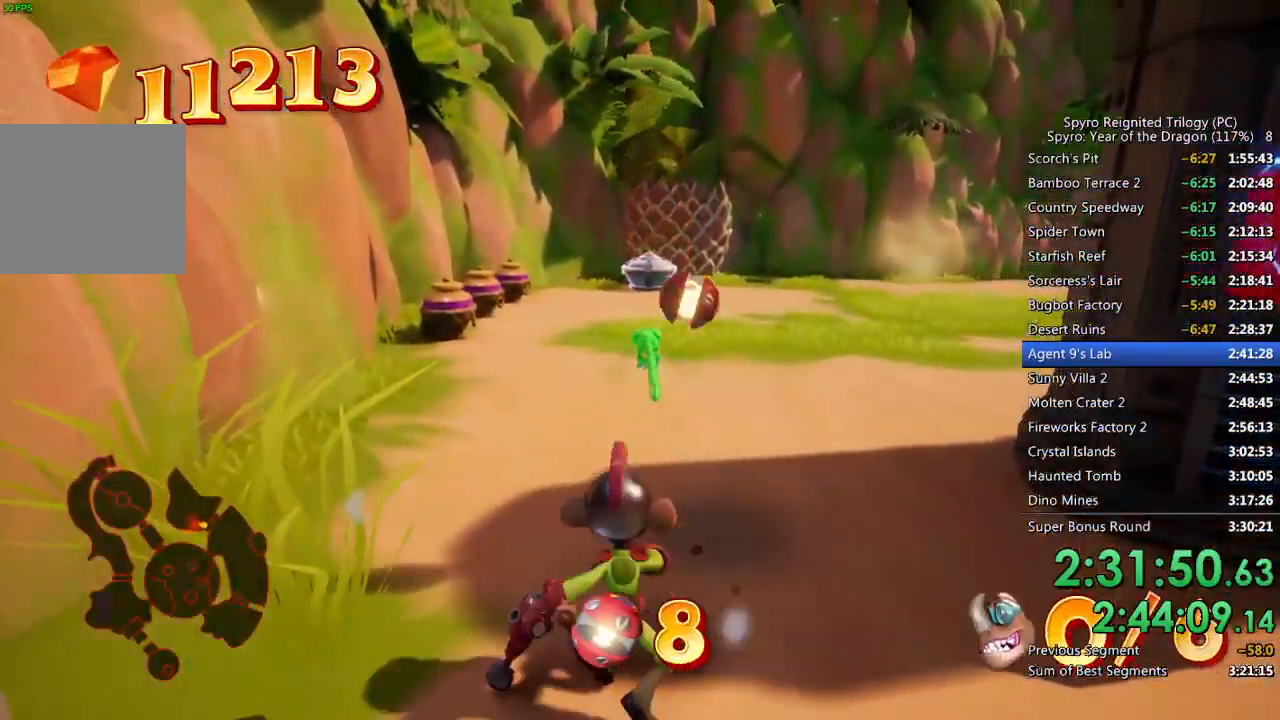
{"buttons": [], "left_stick": "center", "right_stick": "up-right", "events": [[17, "right_stick", "up"], [117, "left_stick", "up-left"], [183, "right_stick", "center"], [417, "right_stick", "up-right"], [500, "left_stick", "center"]]}
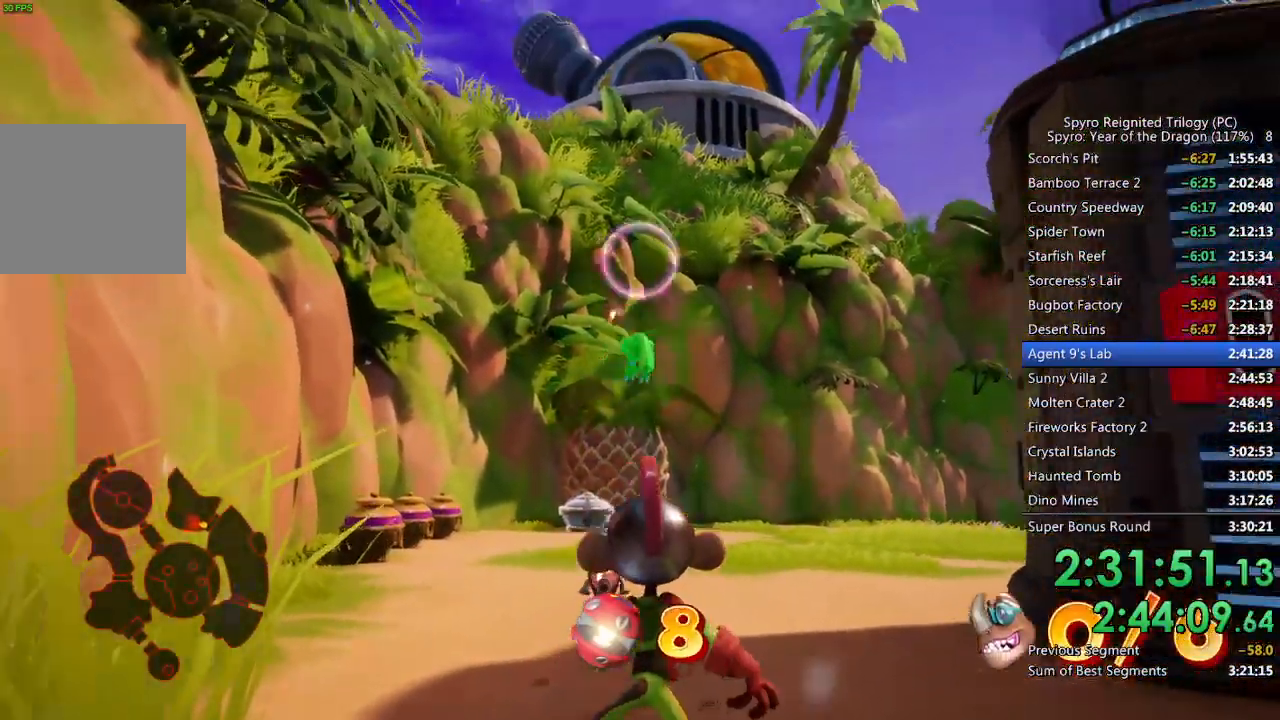
{"buttons": [], "left_stick": "down", "right_stick": "center", "events": [[17, "right_stick", "center"], [150, "TRIANGLE", "down"], [267, "TRIANGLE", "up"], [333, "left_stick", "down"]]}
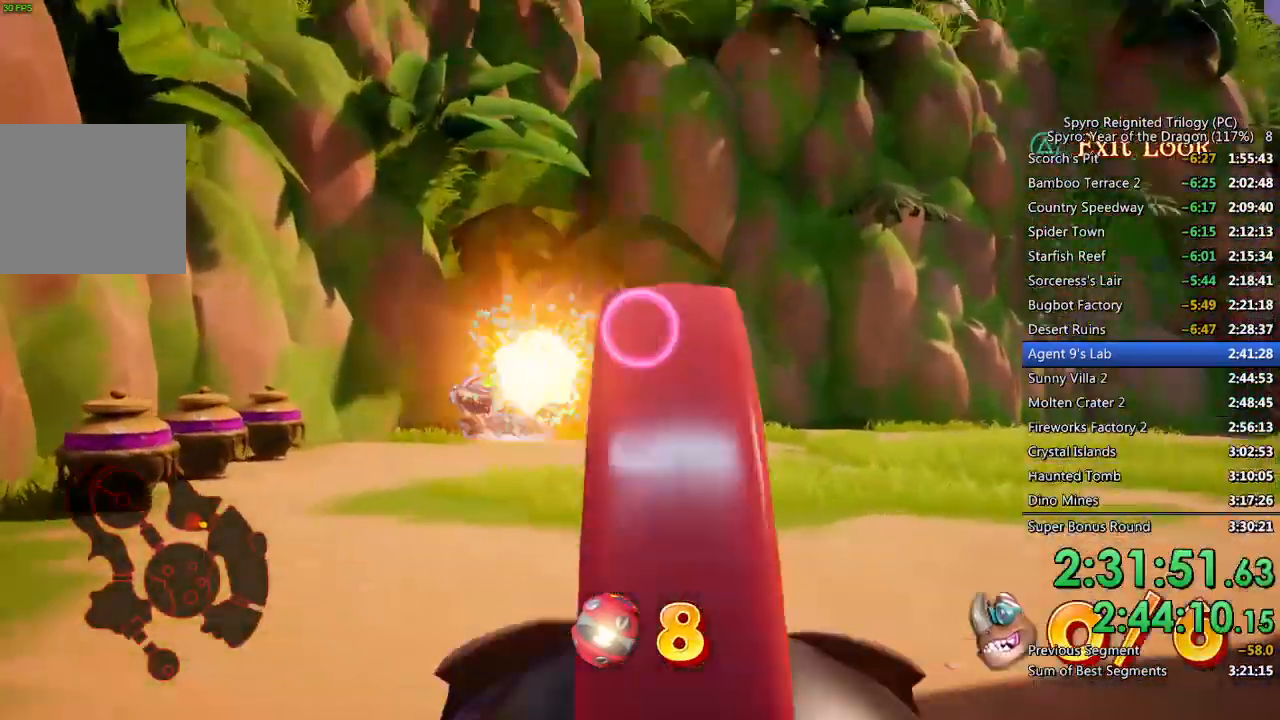
{"buttons": [], "left_stick": "center", "right_stick": "center", "events": [[450, "left_stick", "right"], [500, "left_stick", "center"]]}
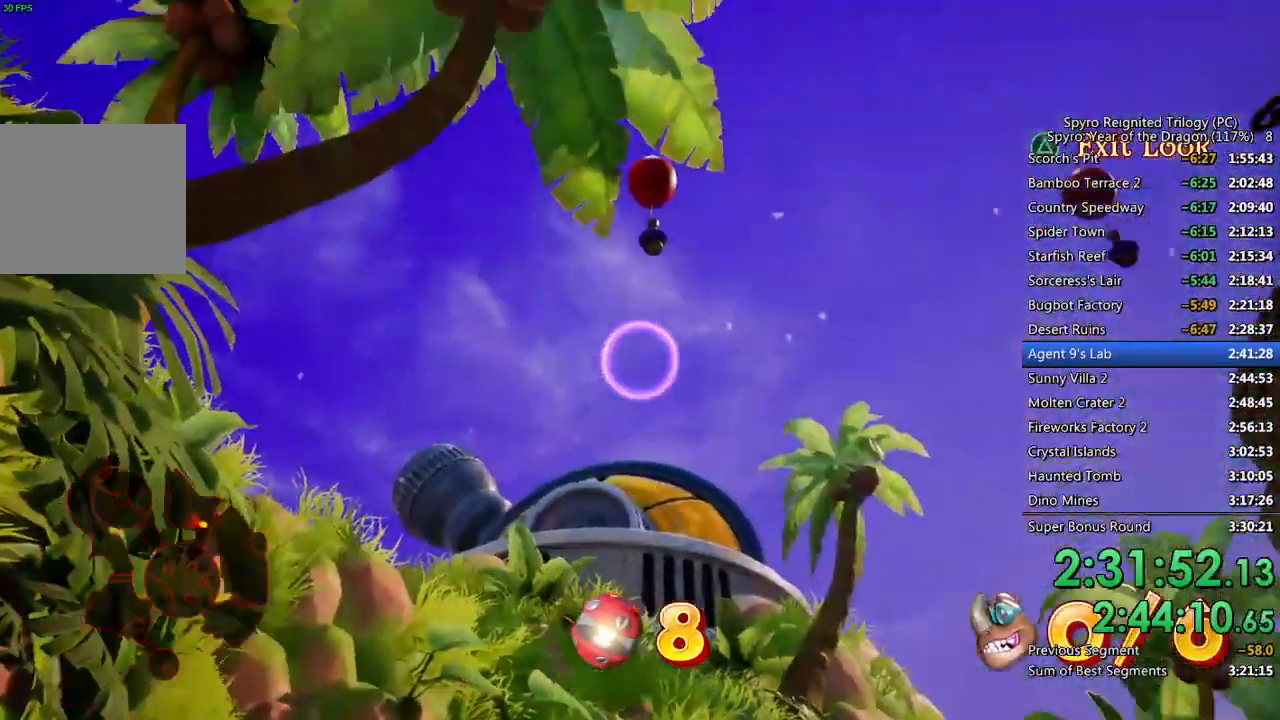
{"buttons": [], "left_stick": "center", "right_stick": "center", "events": [[100, "CIRCLE", "down"], [217, "CIRCLE", "up"], [217, "left_stick", "down-left"], [300, "CIRCLE", "down"], [300, "left_stick", "center"], [350, "CIRCLE", "up"], [400, "CIRCLE", "down"], [483, "CIRCLE", "up"]]}
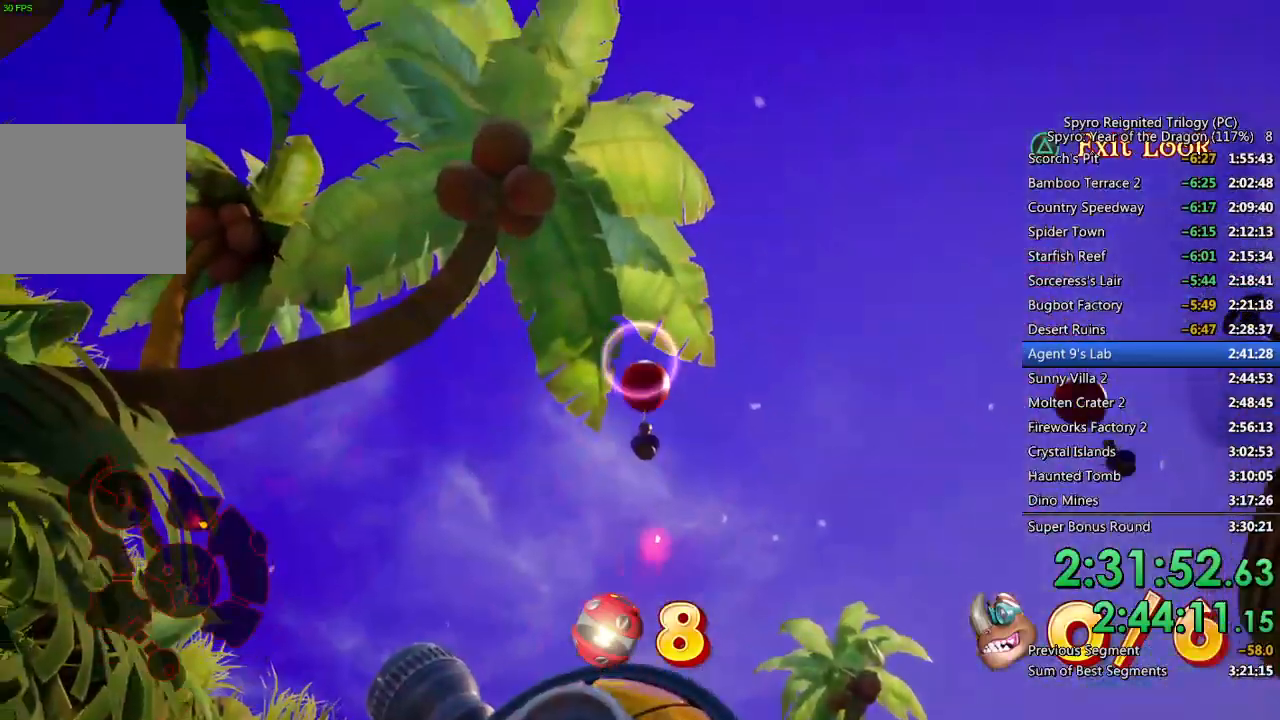
{"buttons": ["CIRCLE"], "left_stick": "center", "right_stick": "center", "events": [[33, "CIRCLE", "down"], [117, "CIRCLE", "up"], [167, "CIRCLE", "down"], [250, "left_stick", "up-right"], [267, "CIRCLE", "up"], [317, "CIRCLE", "down"], [333, "left_stick", "center"], [400, "CIRCLE", "up"], [450, "CIRCLE", "down"]]}
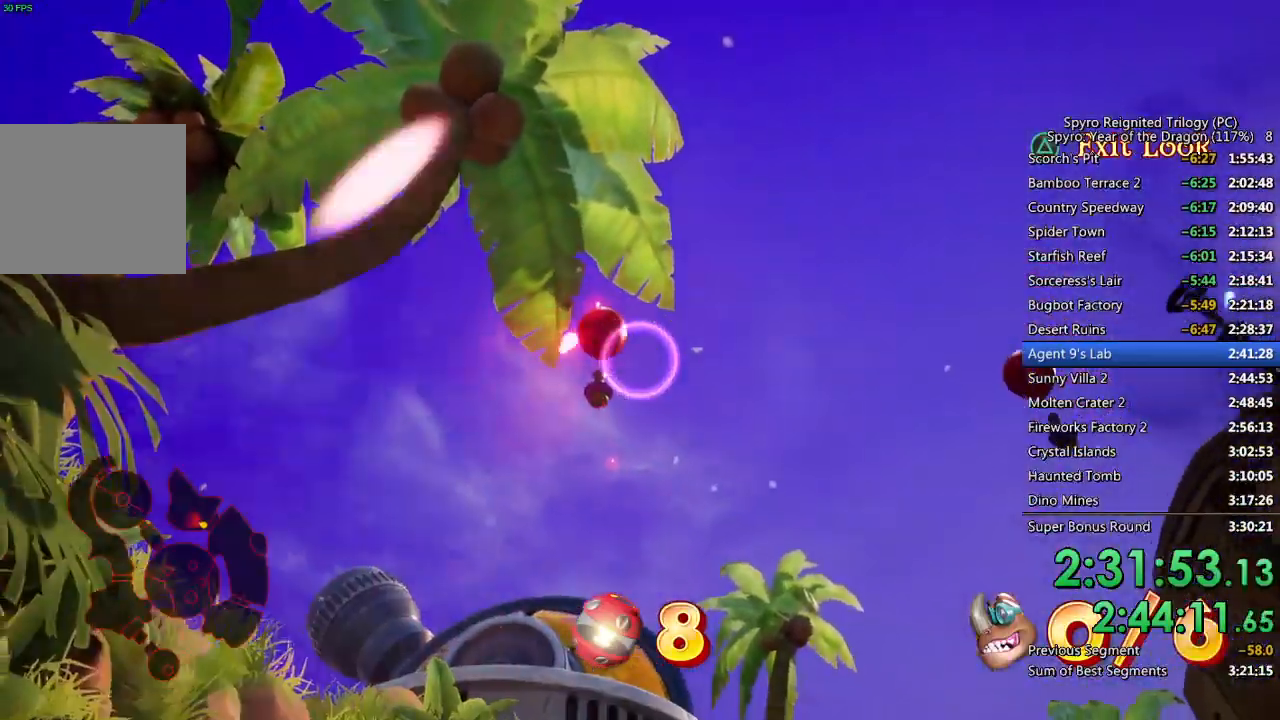
{"buttons": [], "left_stick": "up-right", "right_stick": "center", "events": [[133, "left_stick", "right"], [217, "CIRCLE", "up"], [283, "left_stick", "center"], [500, "left_stick", "up-right"]]}
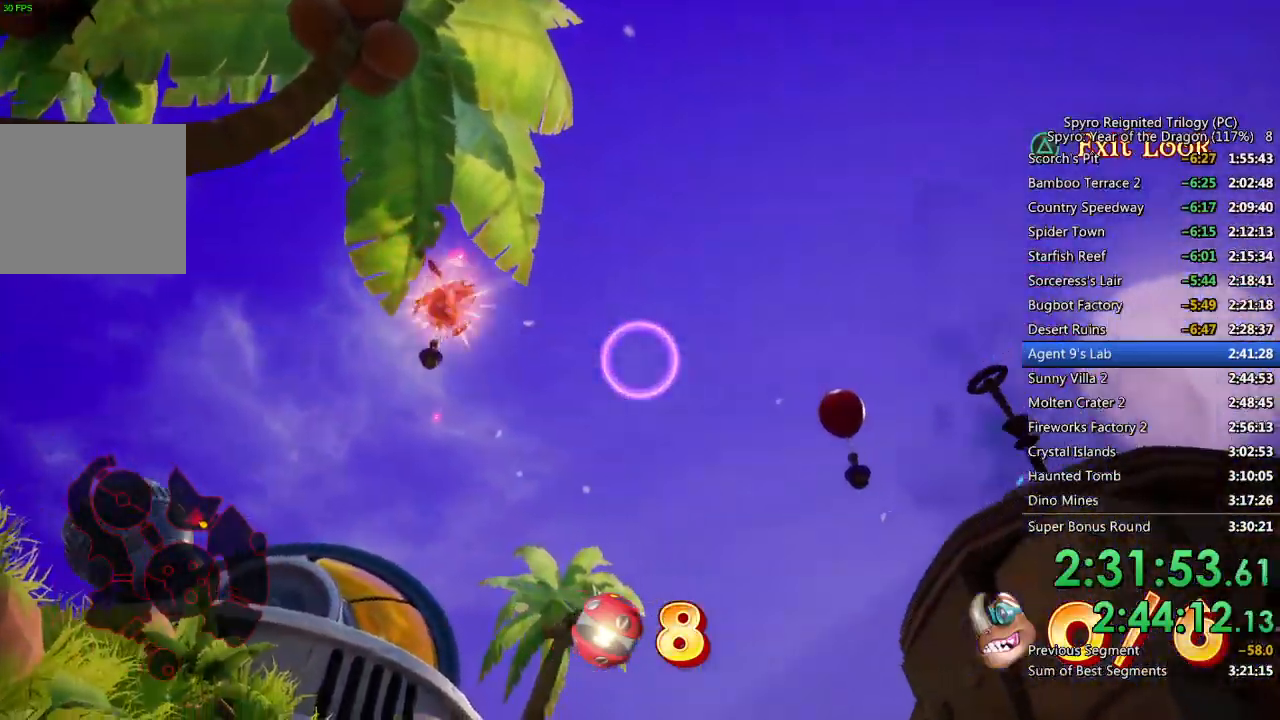
{"buttons": ["CIRCLE"], "left_stick": "down-left", "right_stick": "center", "events": [[67, "left_stick", "center"], [233, "left_stick", "right"], [317, "CIRCLE", "down"], [317, "left_stick", "center"], [500, "left_stick", "down-left"]]}
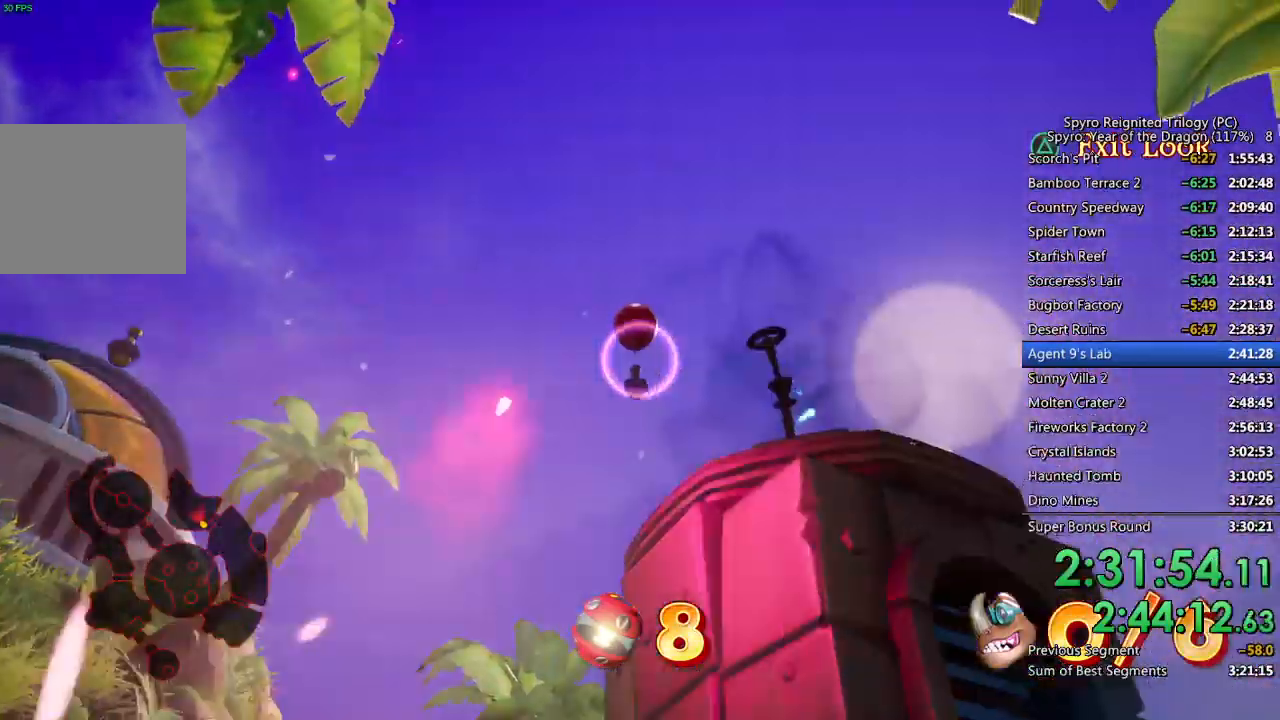
{"buttons": ["TRIANGLE"], "left_stick": "up-left", "right_stick": "center", "events": [[50, "left_stick", "center"], [350, "CIRCLE", "up"], [433, "TRIANGLE", "down"], [500, "left_stick", "up-left"]]}
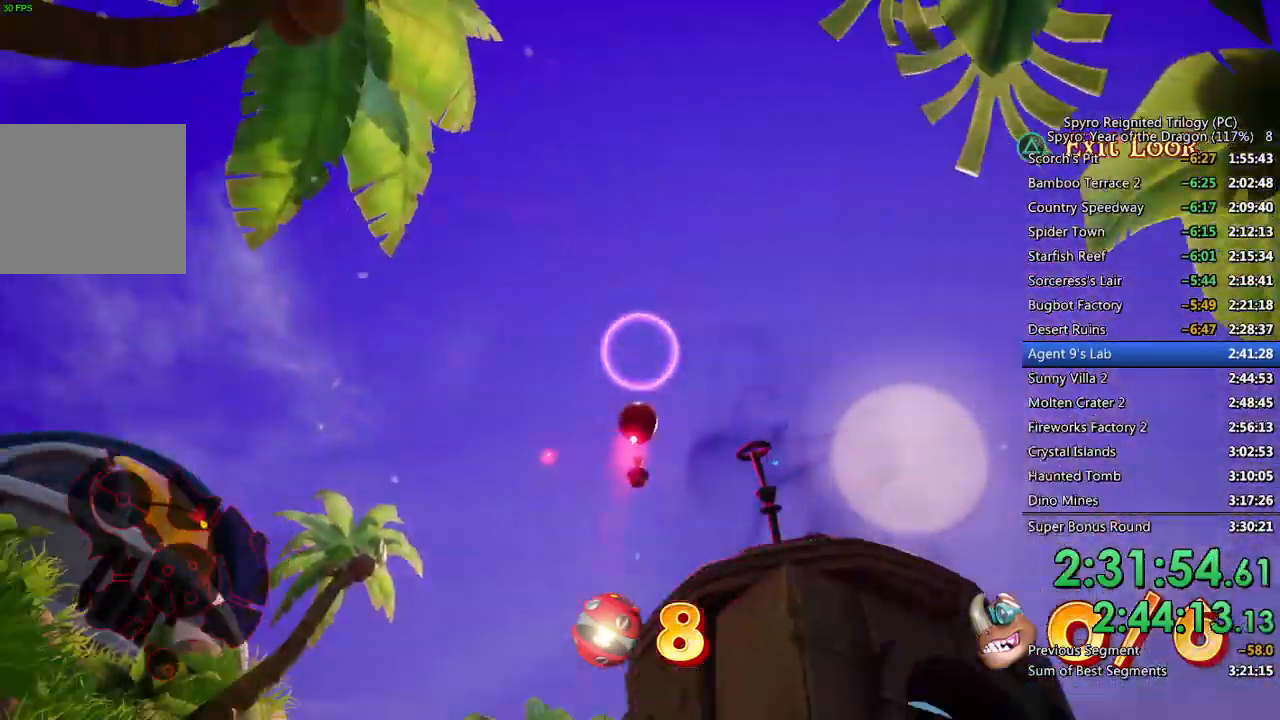
{"buttons": [], "left_stick": "up", "right_stick": "center", "events": [[17, "TRIANGLE", "up"], [67, "right_stick", "down-left"], [400, "right_stick", "center"], [500, "left_stick", "up"]]}
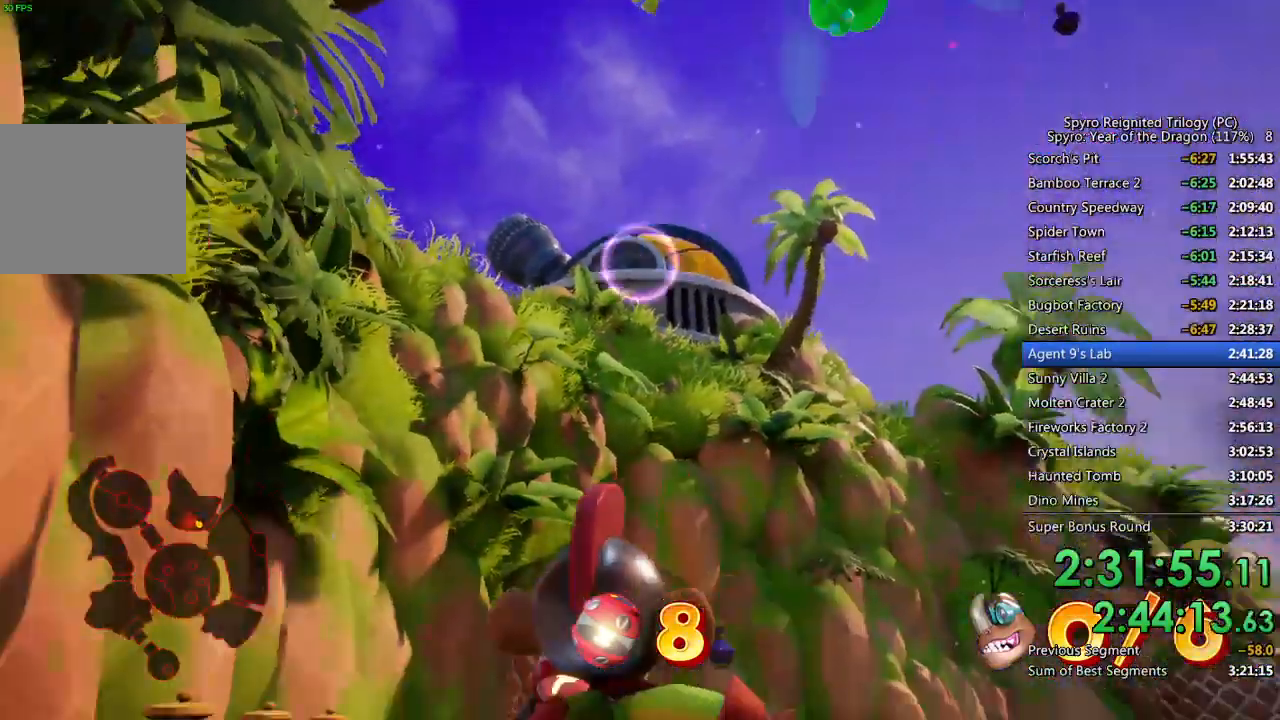
{"buttons": [], "left_stick": "up-left", "right_stick": "center", "events": [[50, "right_stick", "down"], [200, "right_stick", "center"], [400, "left_stick", "up-left"]]}
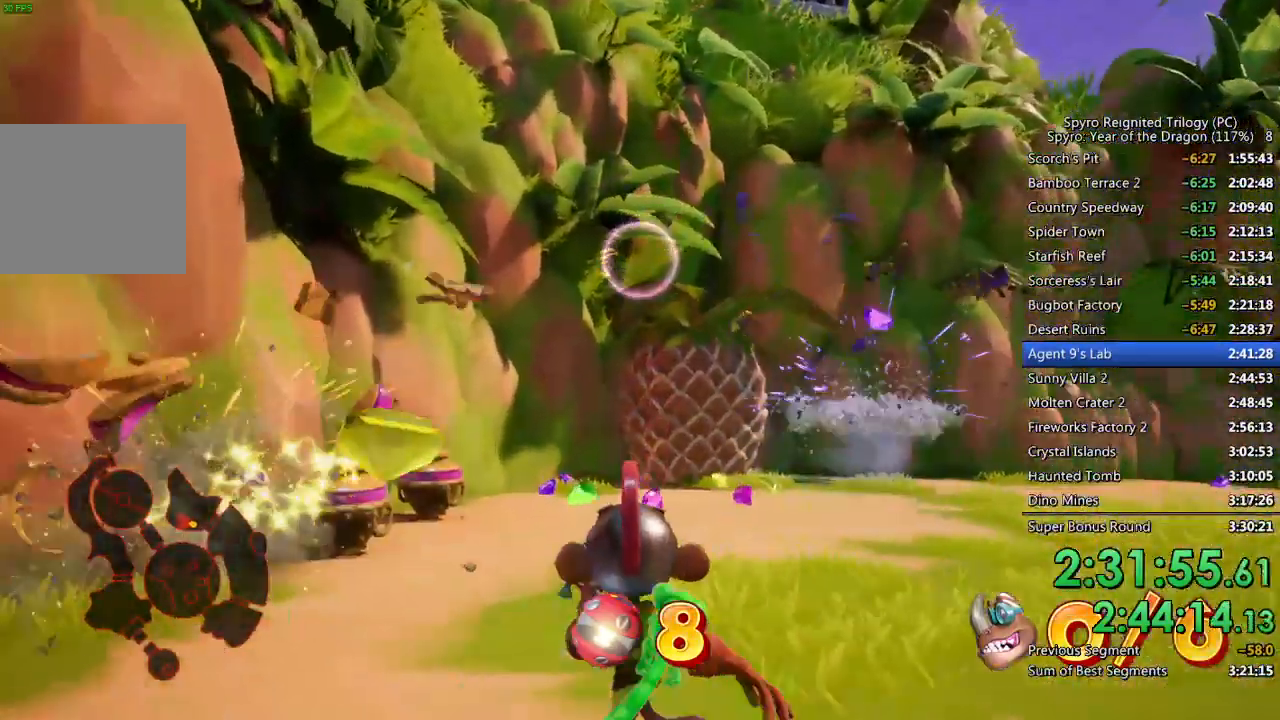
{"buttons": [], "left_stick": "up", "right_stick": "right", "events": [[200, "right_stick", "down"], [300, "right_stick", "center"], [367, "left_stick", "up"], [500, "right_stick", "right"]]}